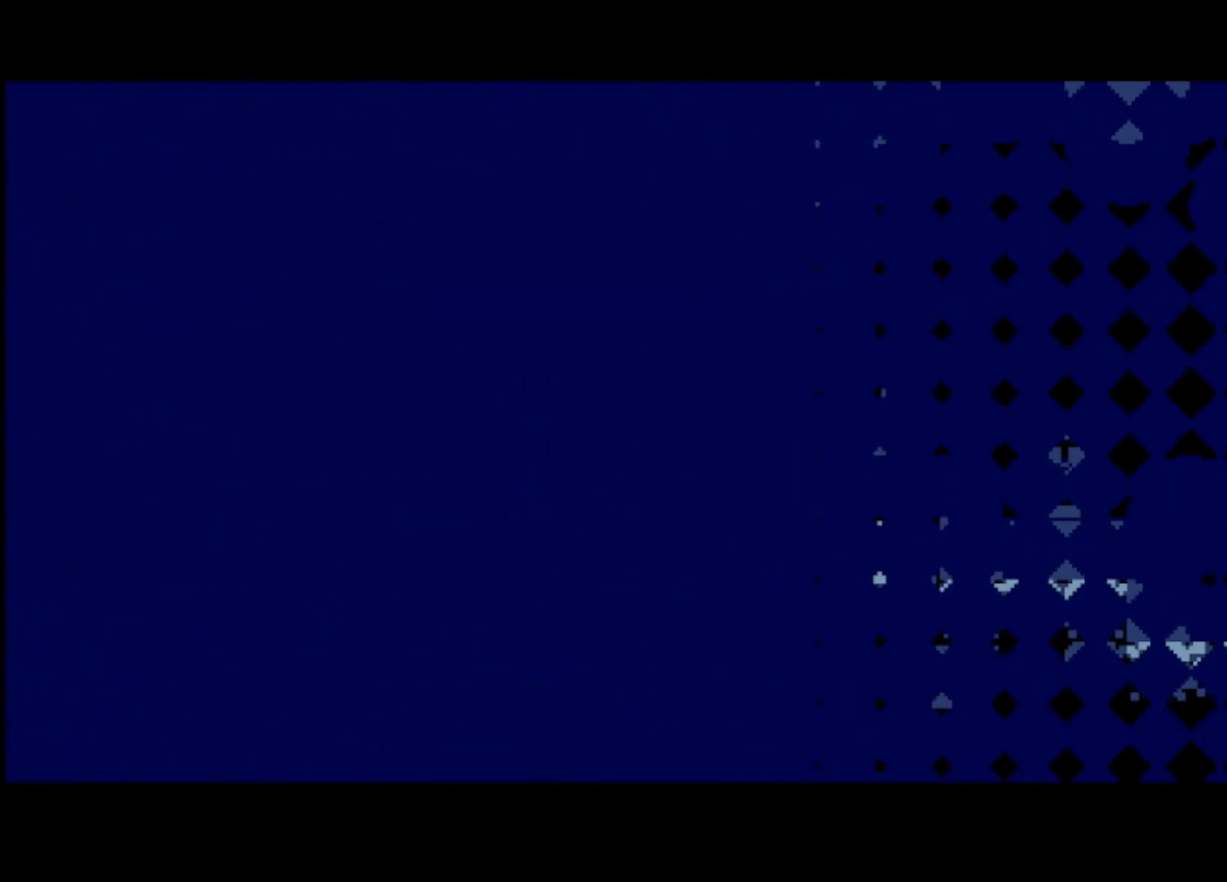
Gameplay with a controller (PlayStation layout); each line is a JSON object with the inputs held at the frame after it. "events" lists button and stick changes between this image and that frame as [ms after this image, input, new state], when the widget could be followed in between. Not read: right_stick.
{"buttons": [], "left_stick": "center", "events": []}
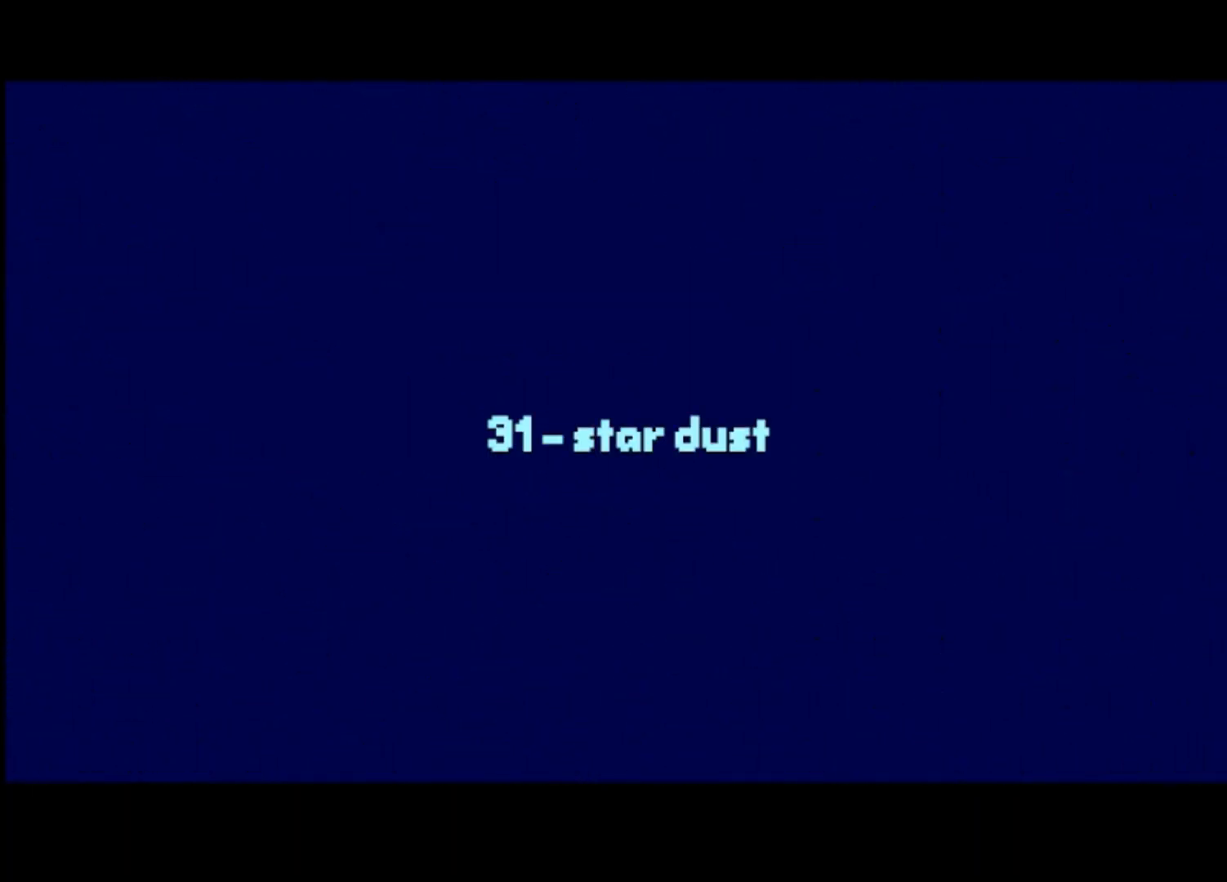
{"buttons": [], "left_stick": "center", "events": []}
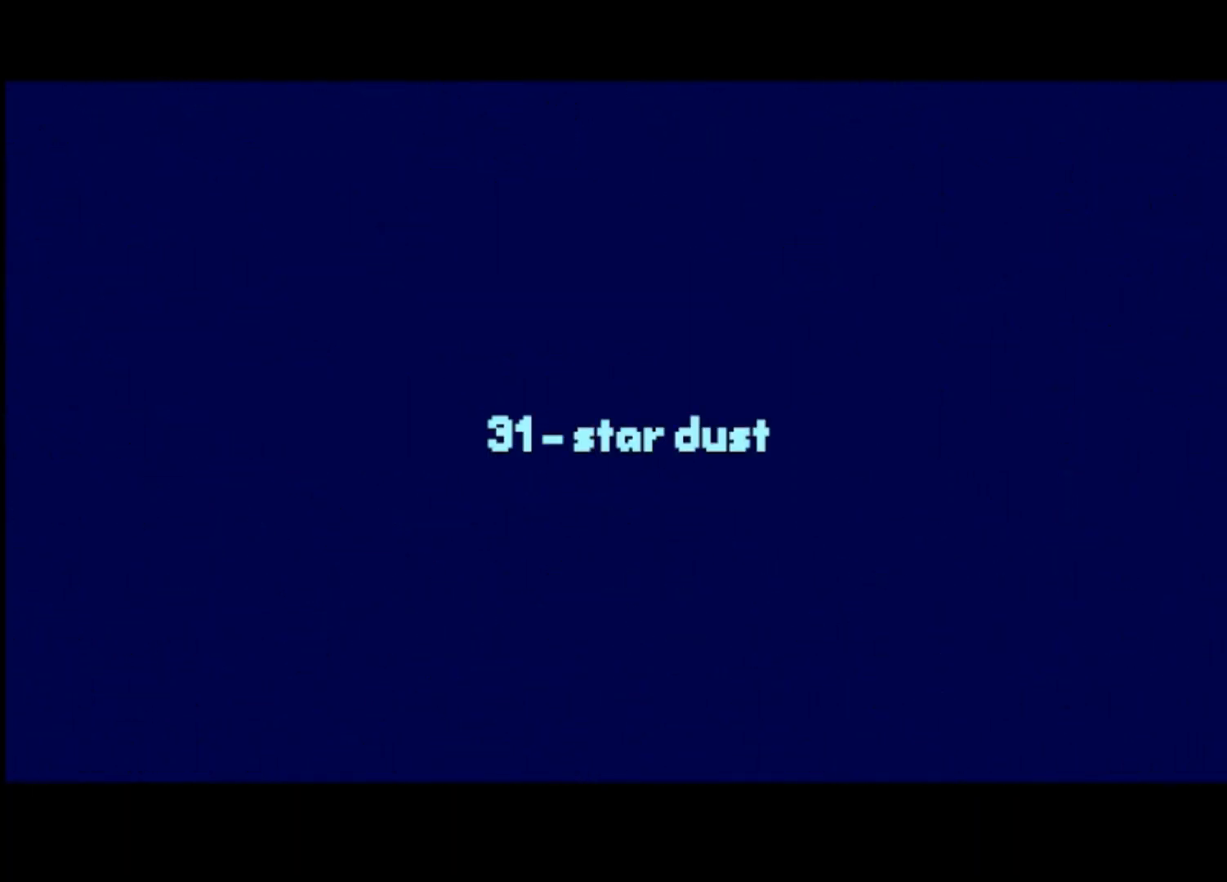
{"buttons": [], "left_stick": "center", "events": []}
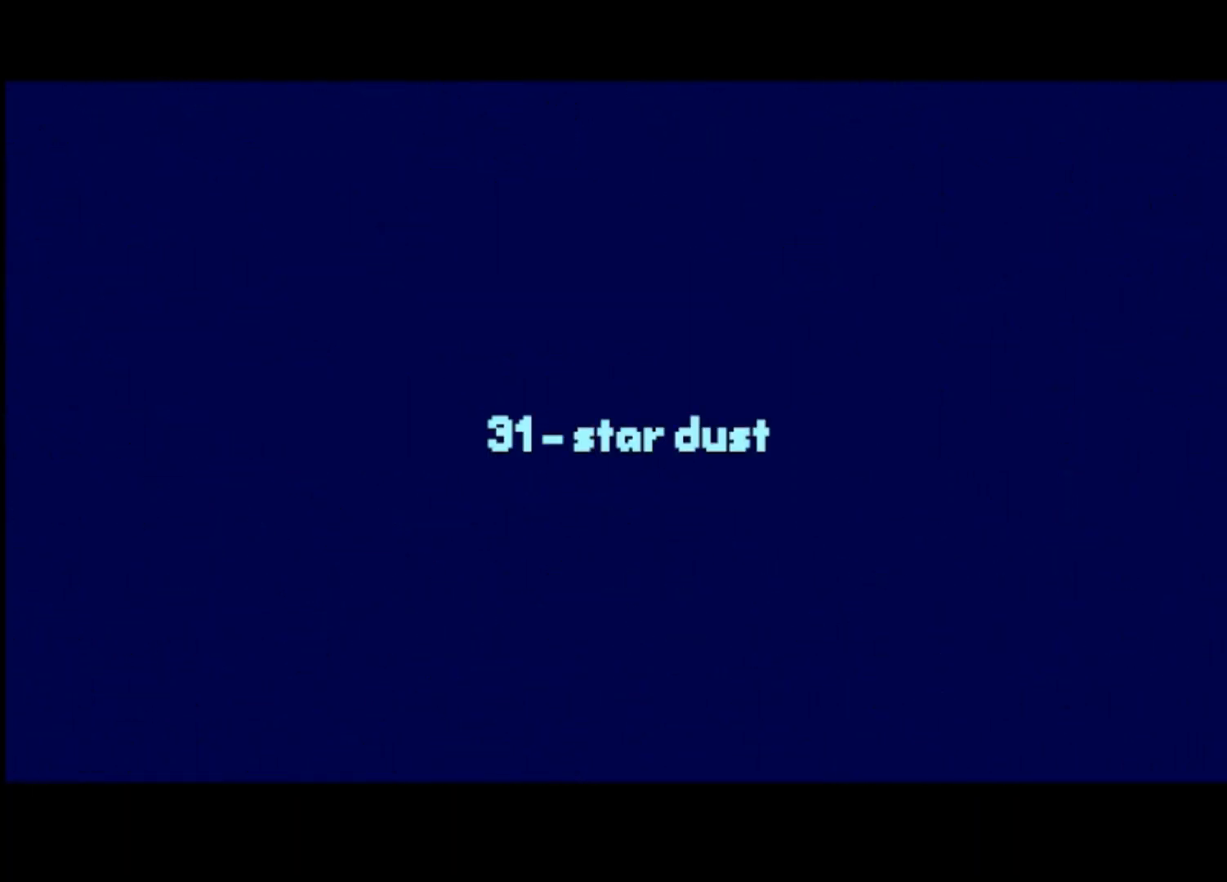
{"buttons": [], "left_stick": "center", "events": []}
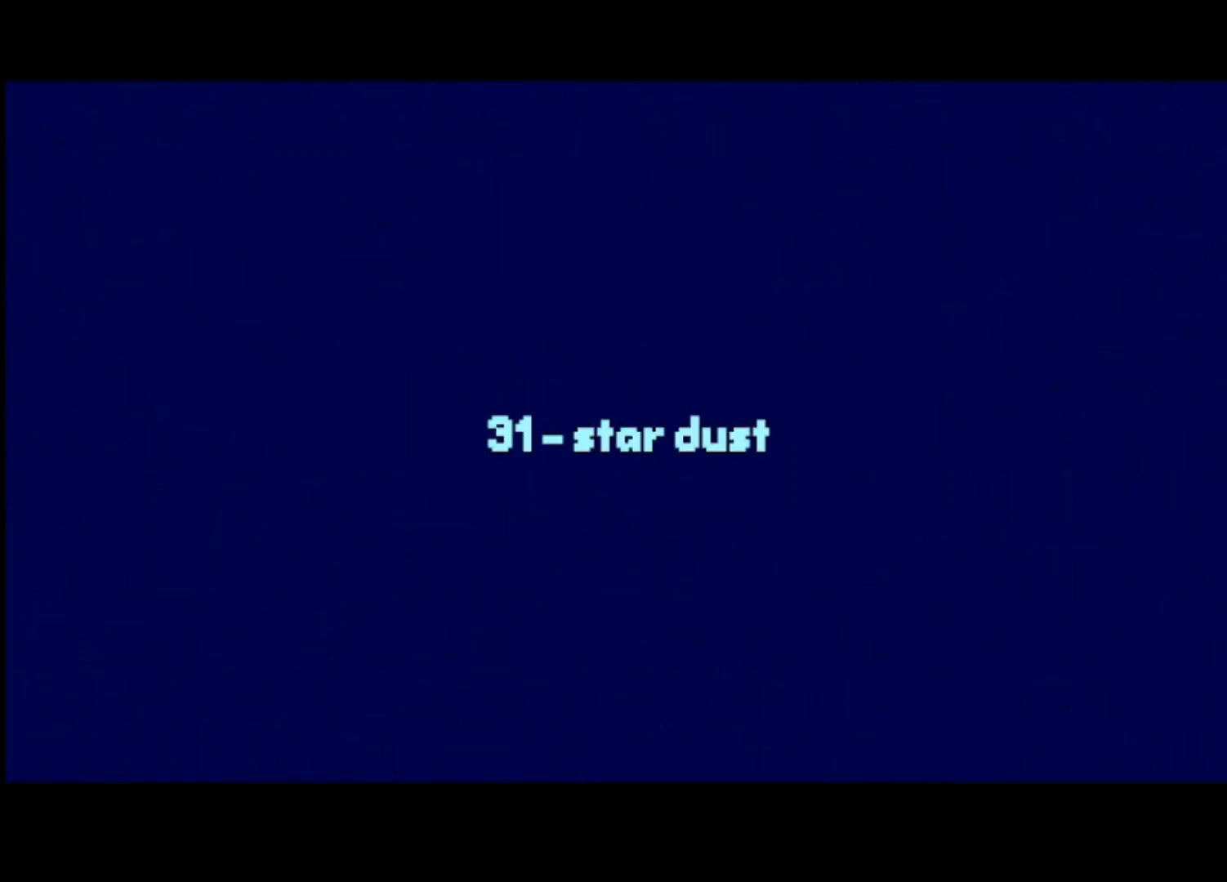
{"buttons": [], "left_stick": "right", "events": [[400, "left_stick", "right"]]}
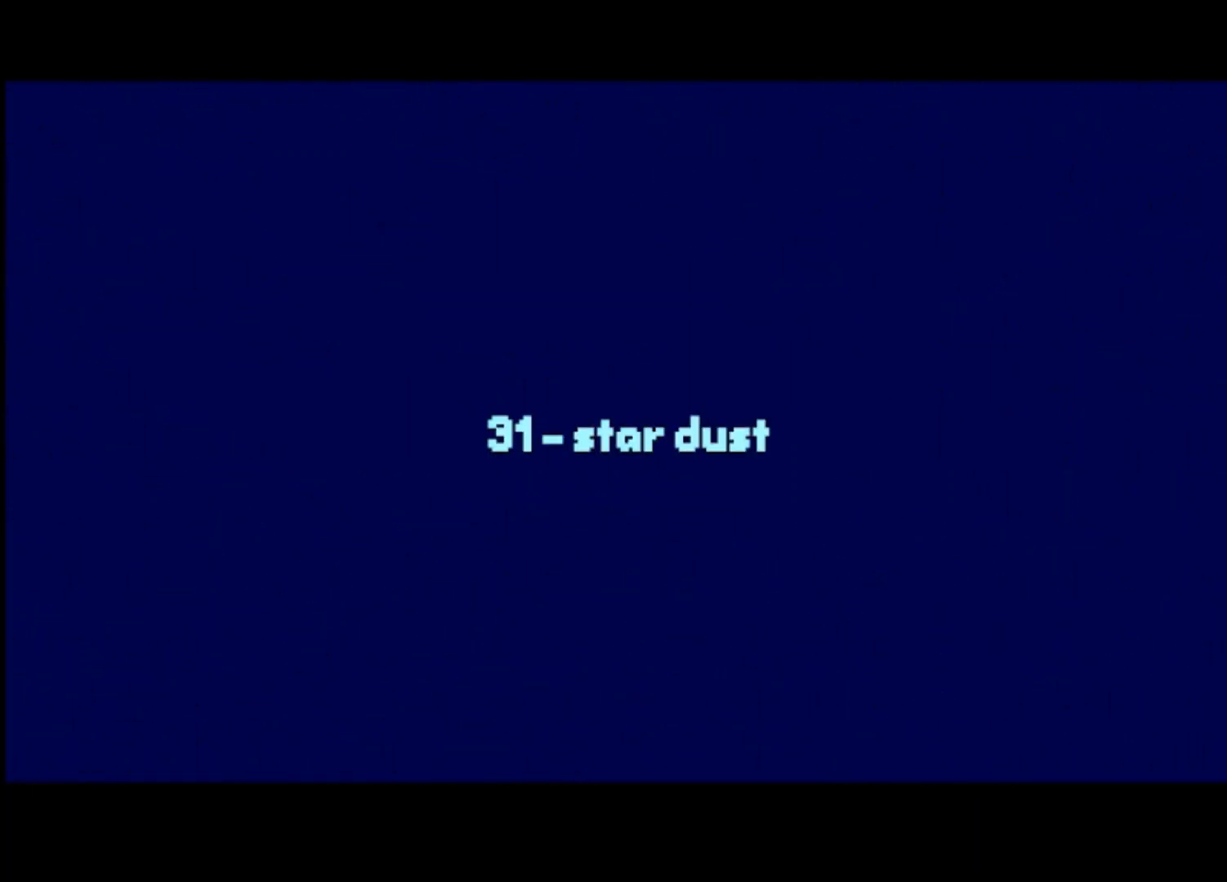
{"buttons": [], "left_stick": "right", "events": []}
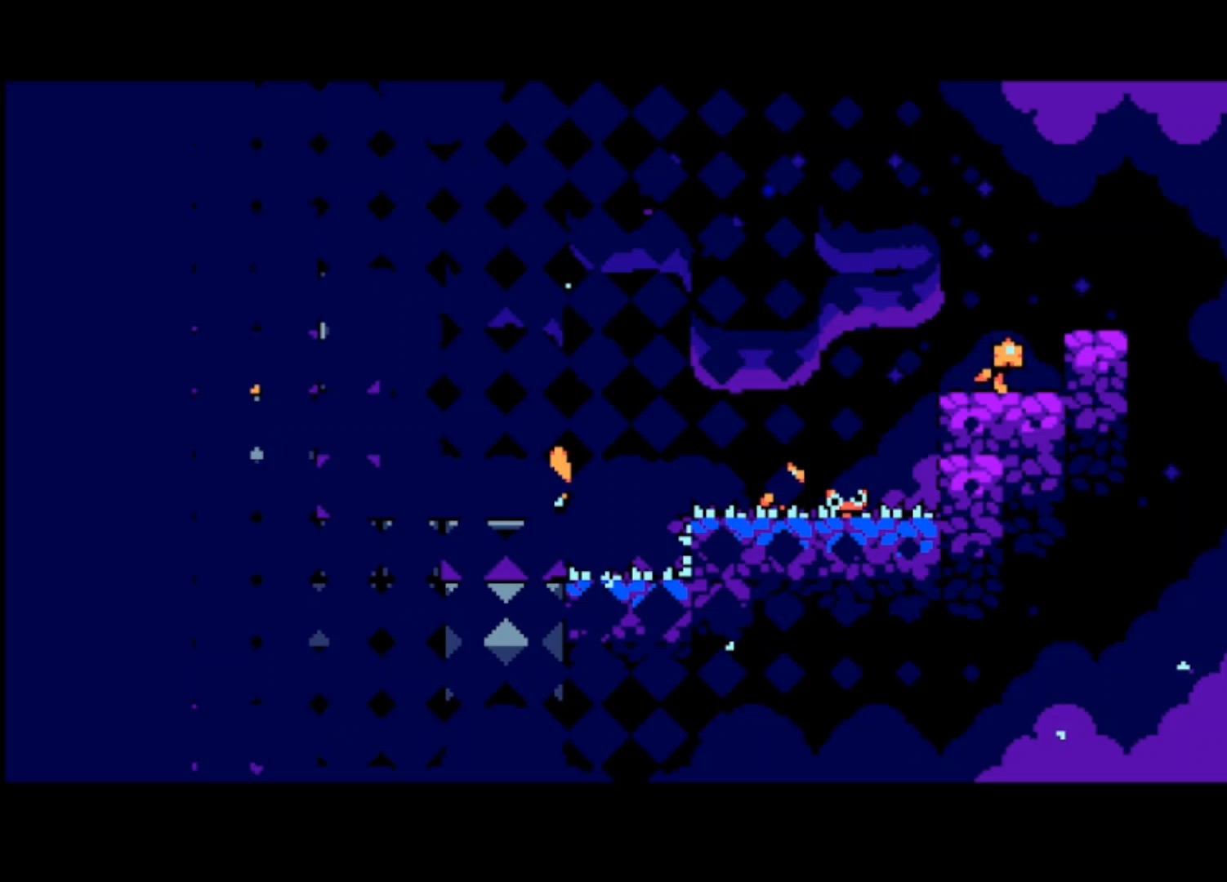
{"buttons": [], "left_stick": "right", "events": [[67, "CROSS", "down"], [433, "CROSS", "up"]]}
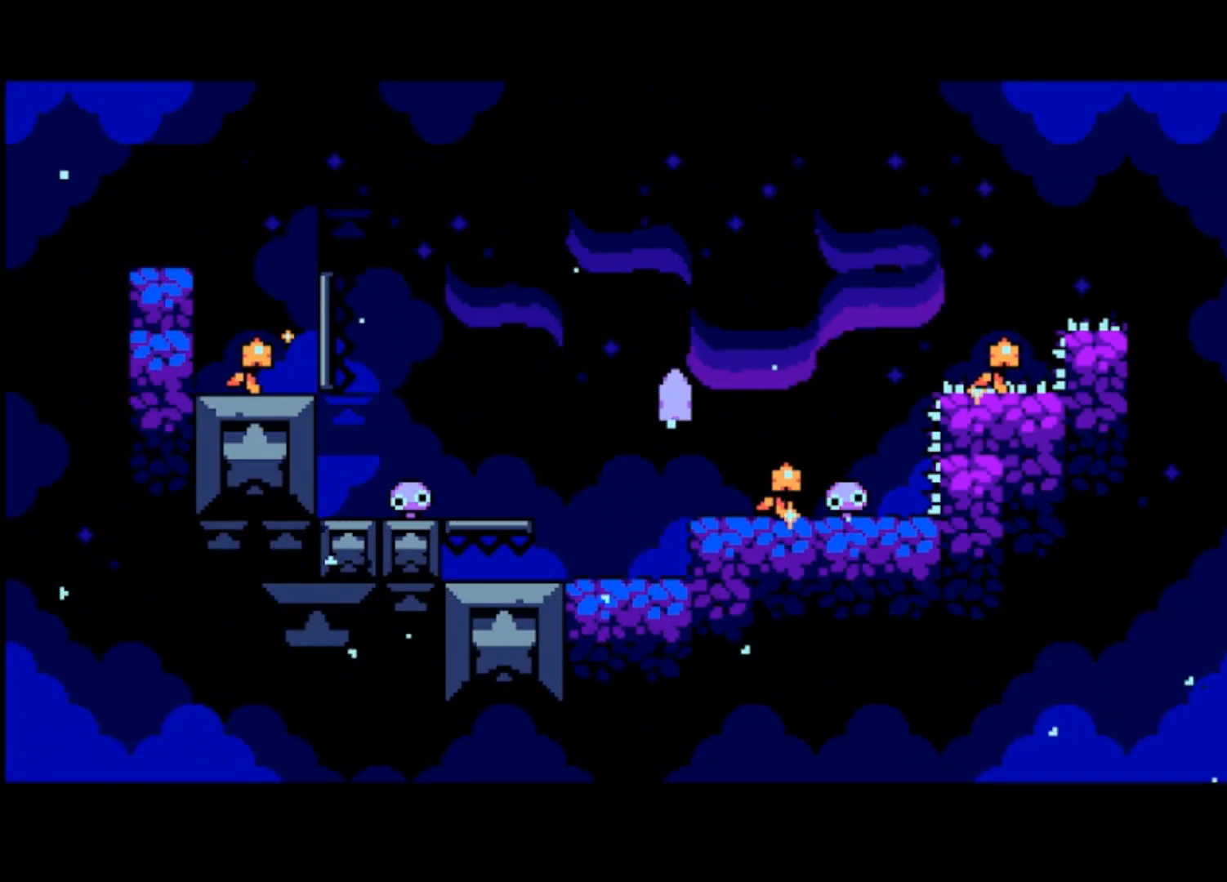
{"buttons": [], "left_stick": "right", "events": []}
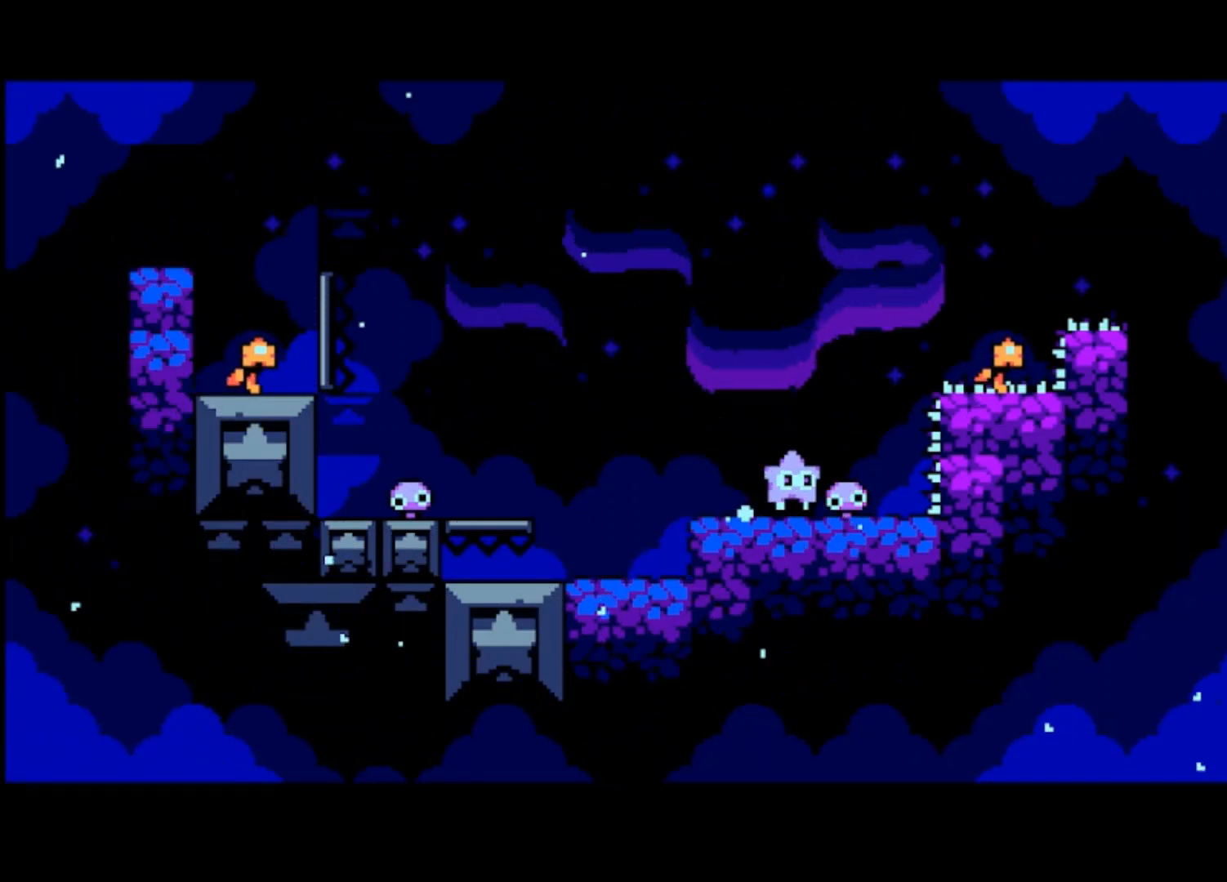
{"buttons": [], "left_stick": "right", "events": []}
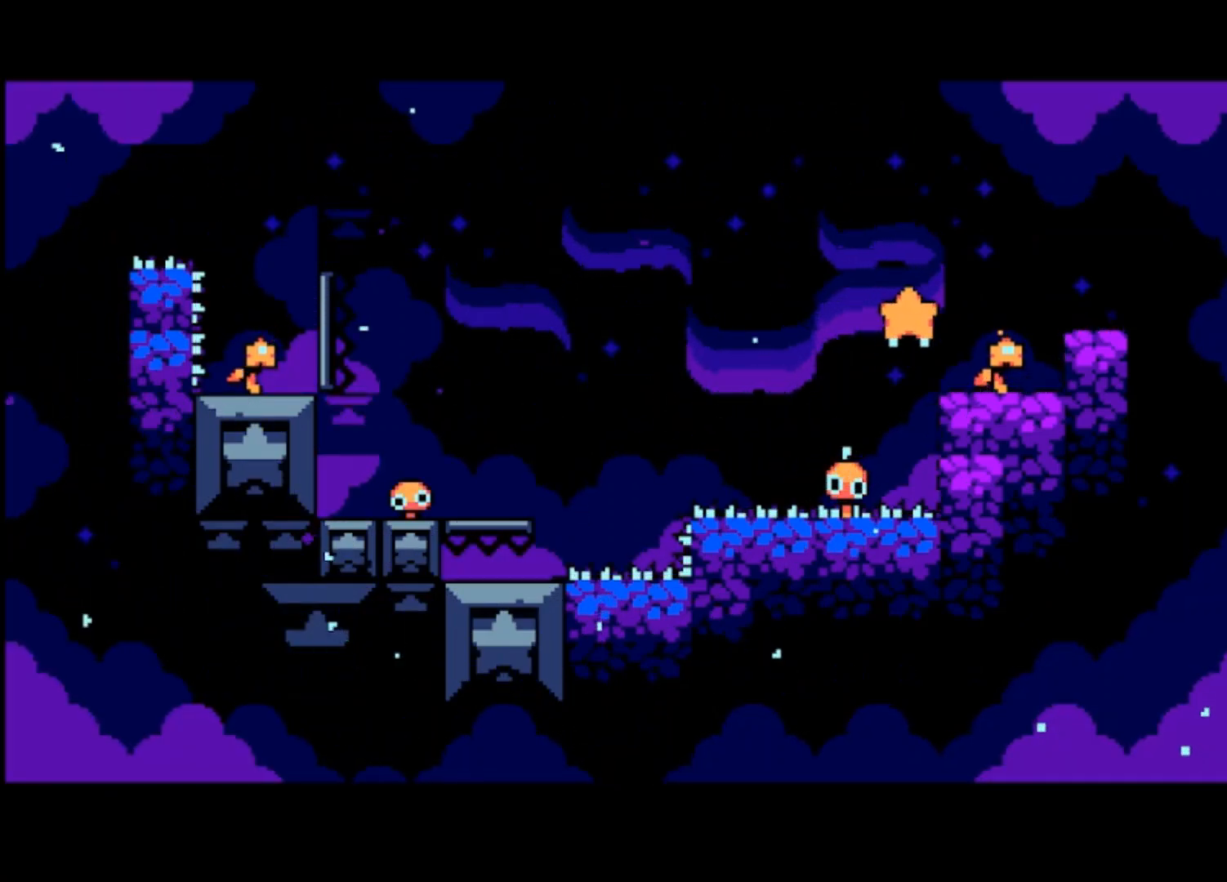
{"buttons": [], "left_stick": "left", "events": [[367, "left_stick", "left"]]}
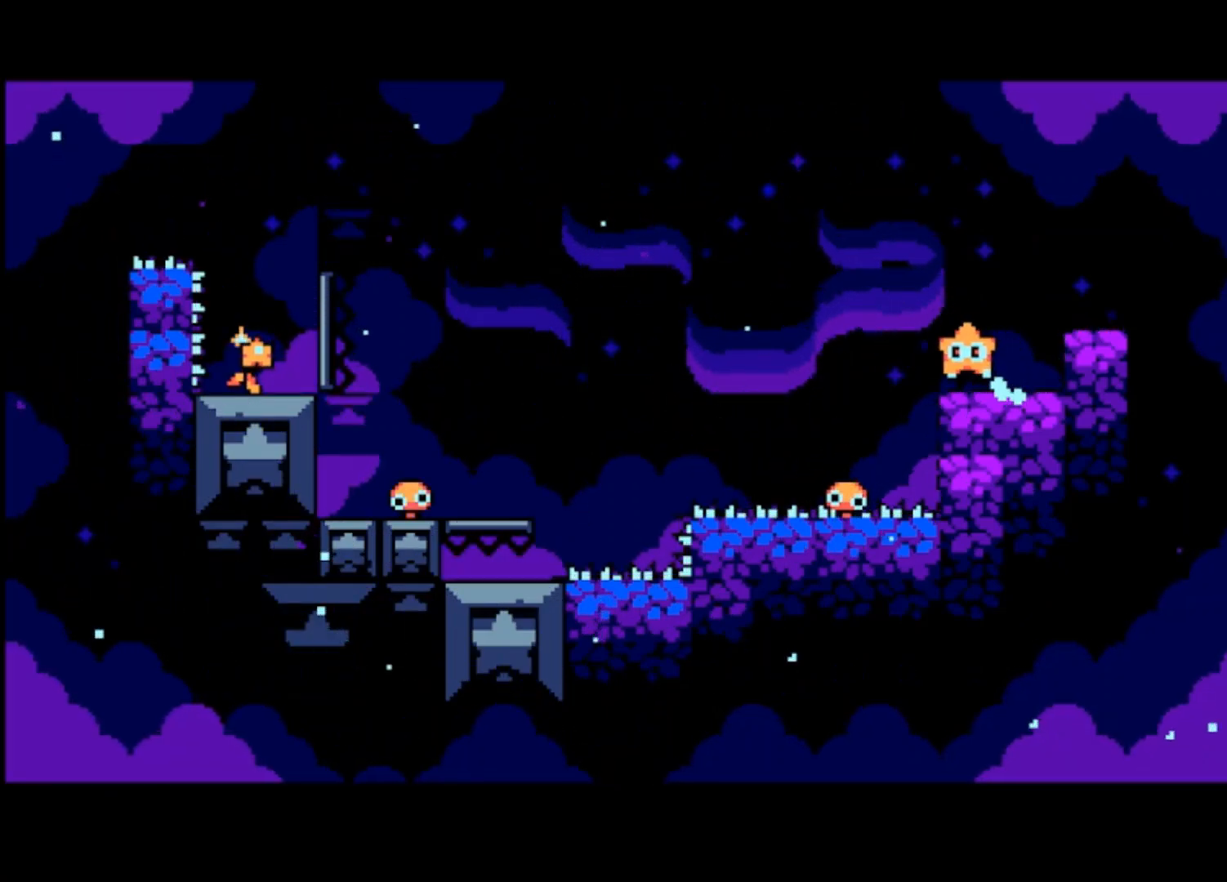
{"buttons": [], "left_stick": "left", "events": []}
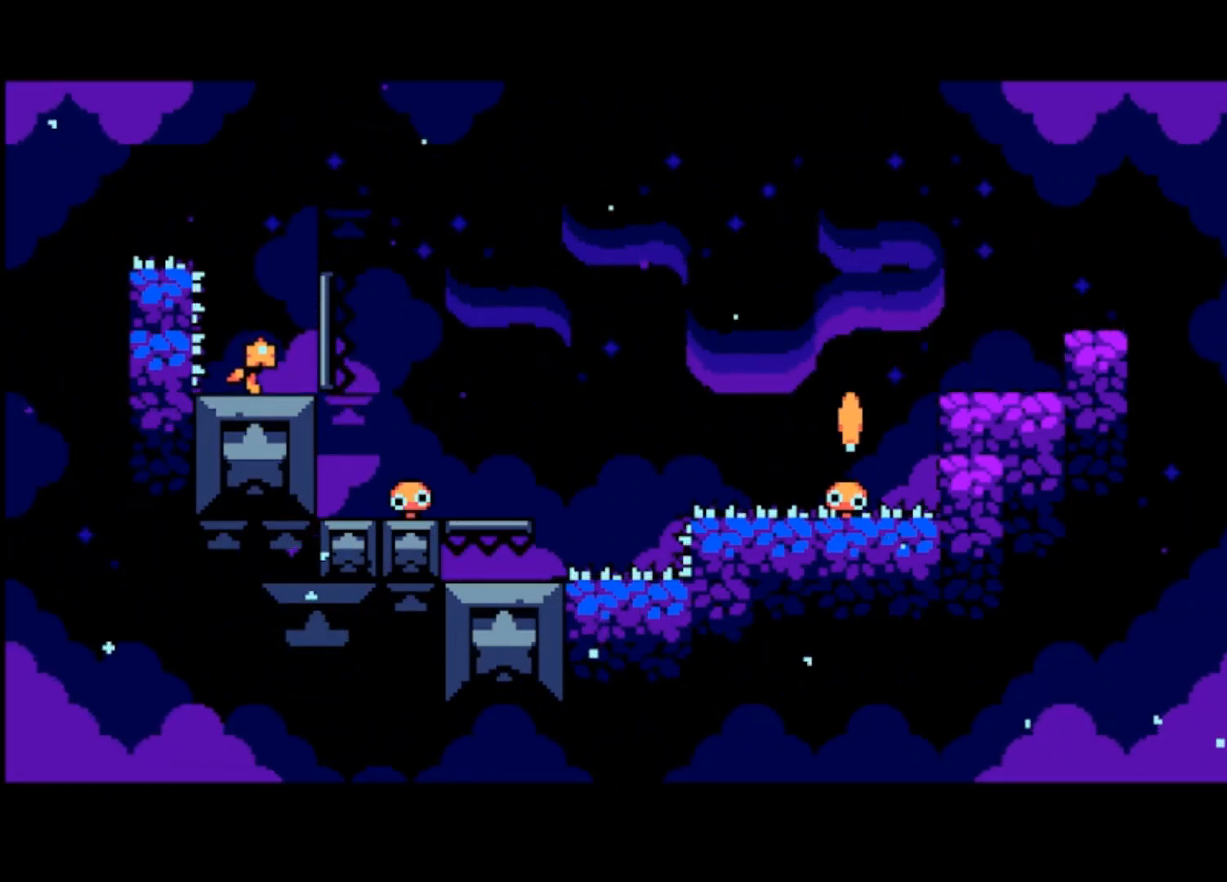
{"buttons": [], "left_stick": "left", "events": []}
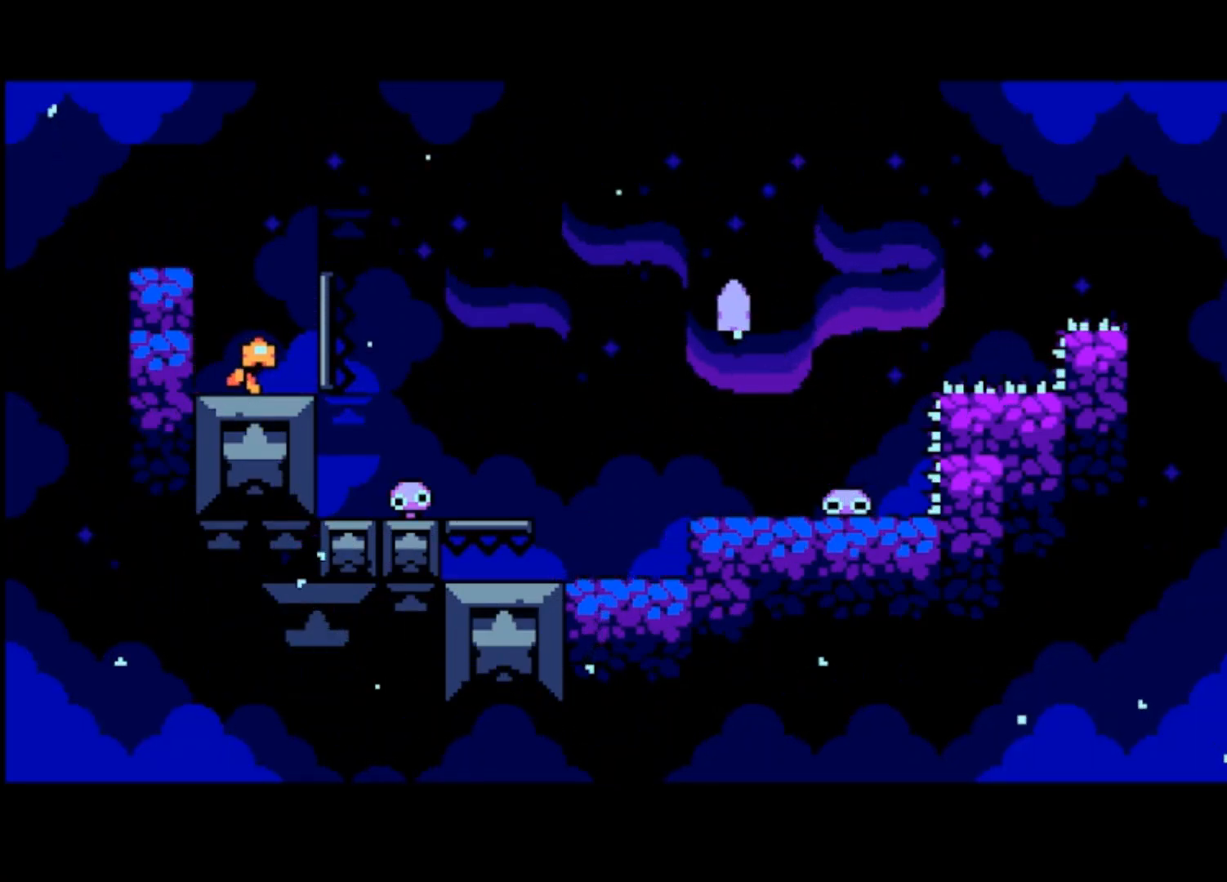
{"buttons": [], "left_stick": "left", "events": []}
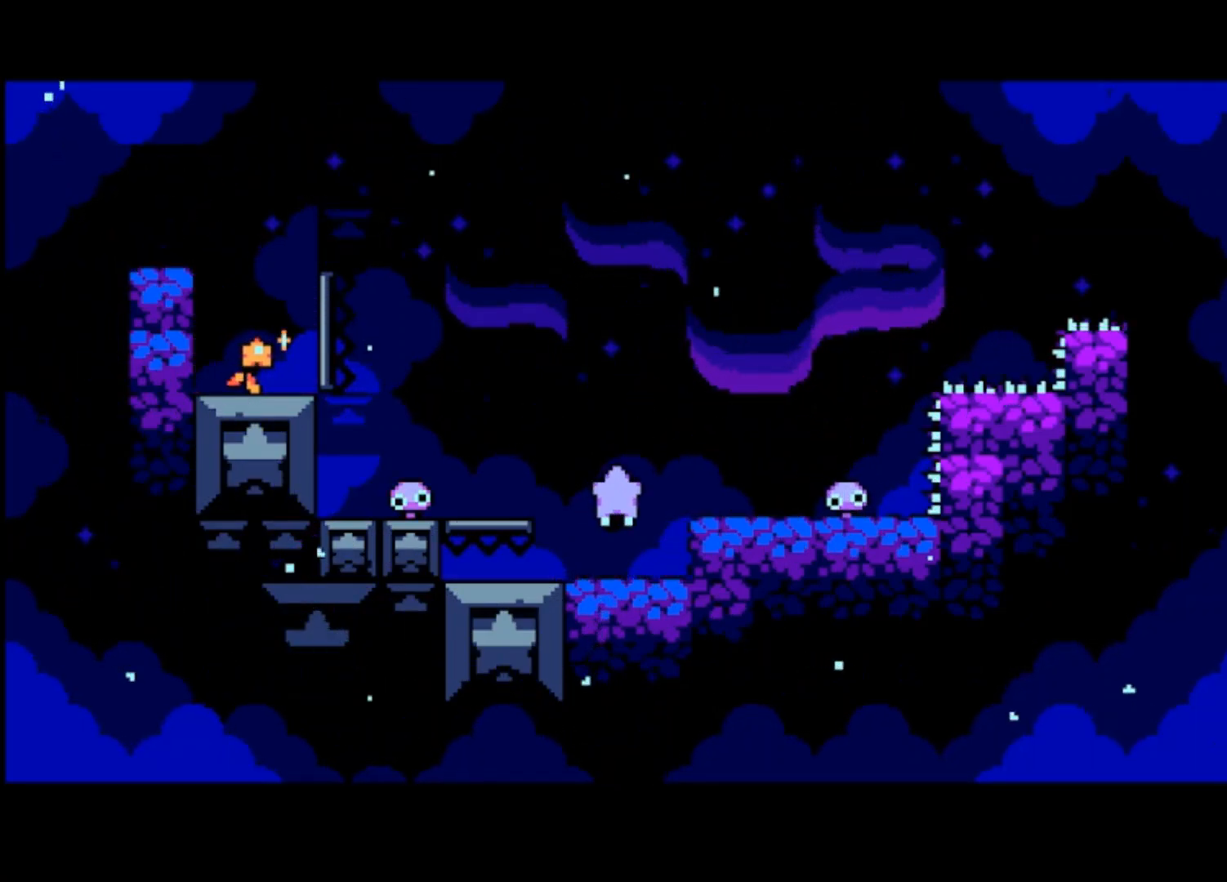
{"buttons": [], "left_stick": "left", "events": [[167, "CROSS", "down"], [367, "CROSS", "up"]]}
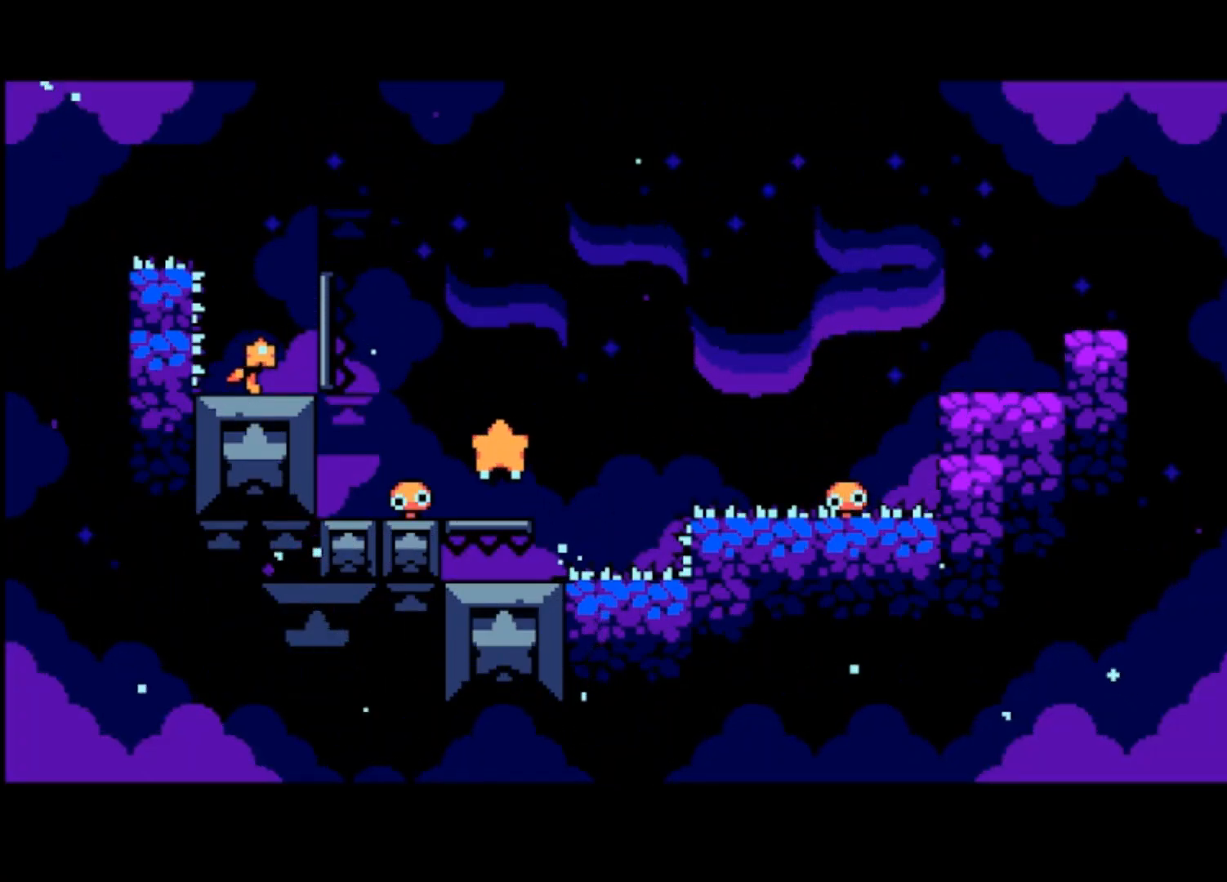
{"buttons": [], "left_stick": "left", "events": []}
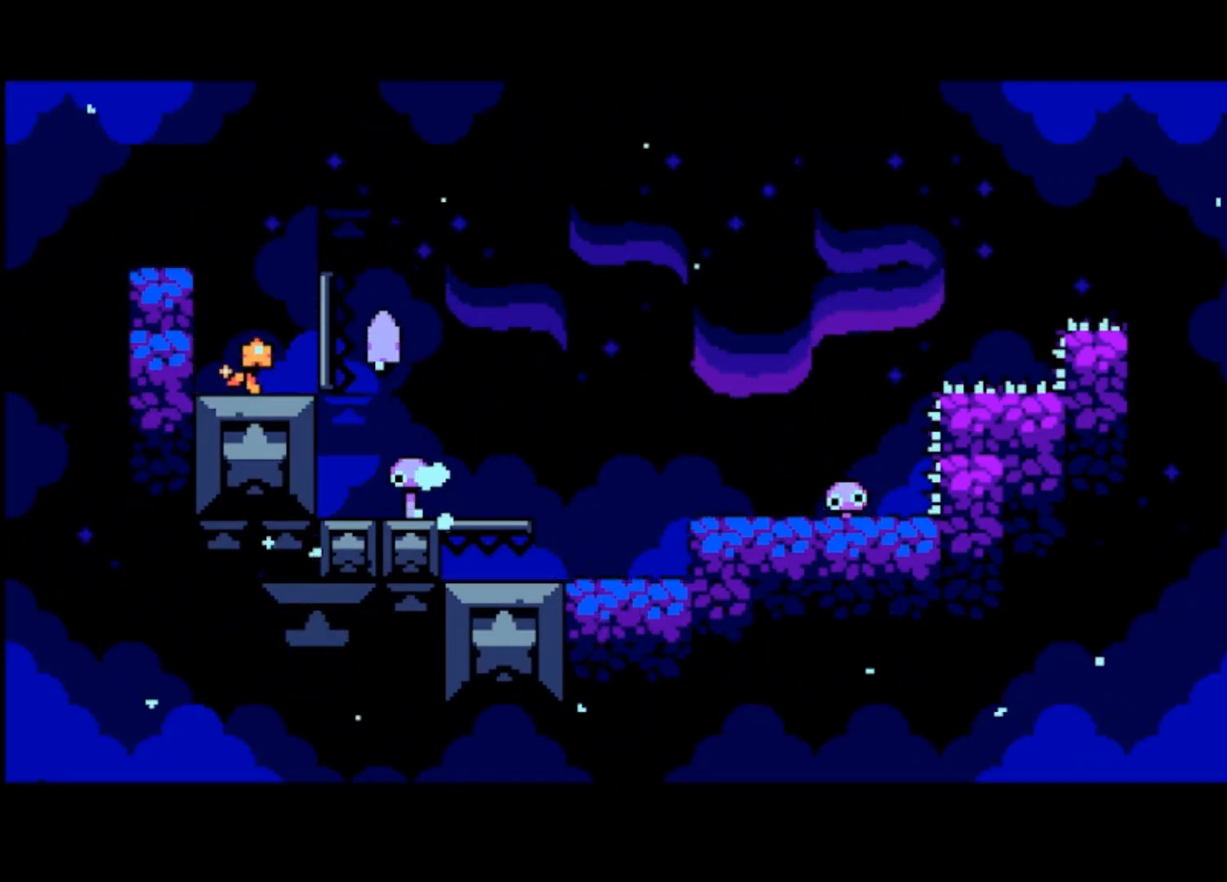
{"buttons": [], "left_stick": "left", "events": []}
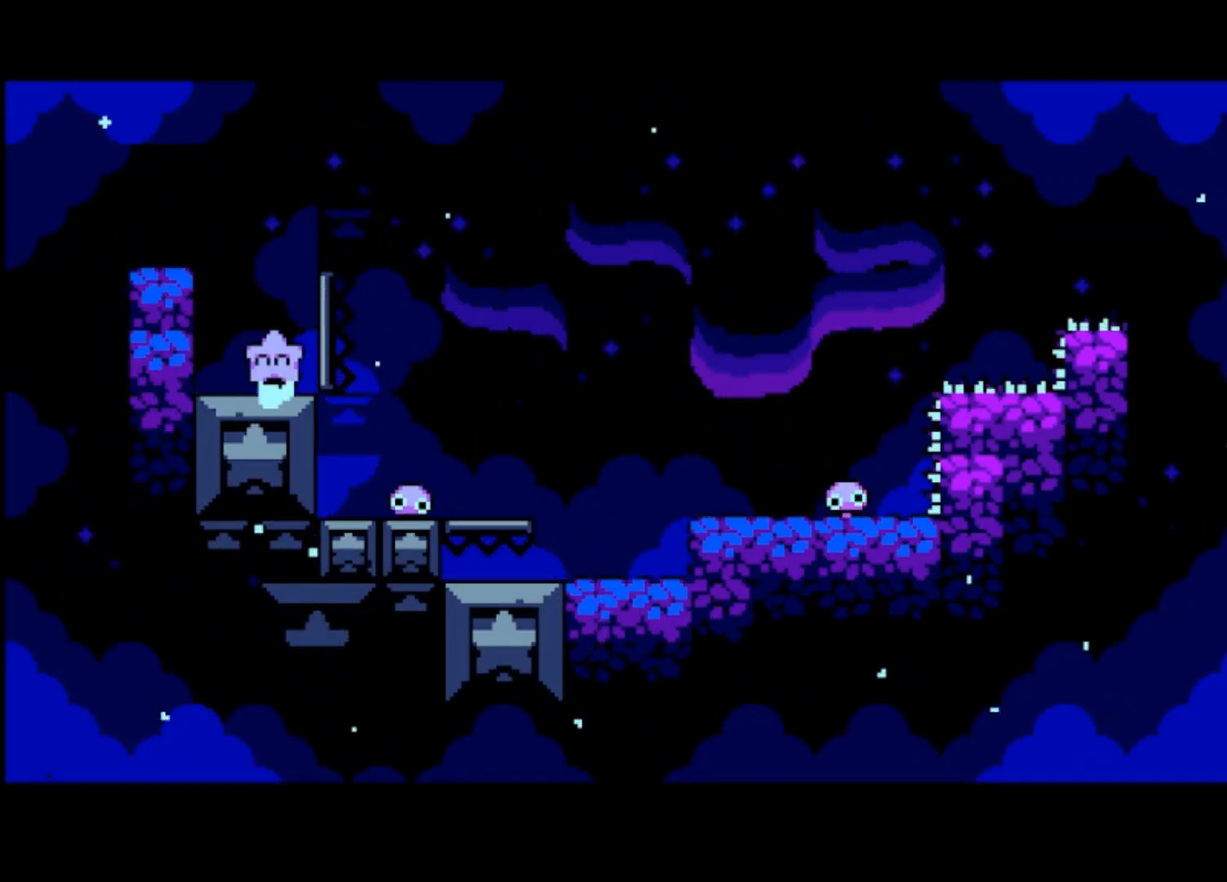
{"buttons": [], "left_stick": "center", "events": [[100, "left_stick", "center"]]}
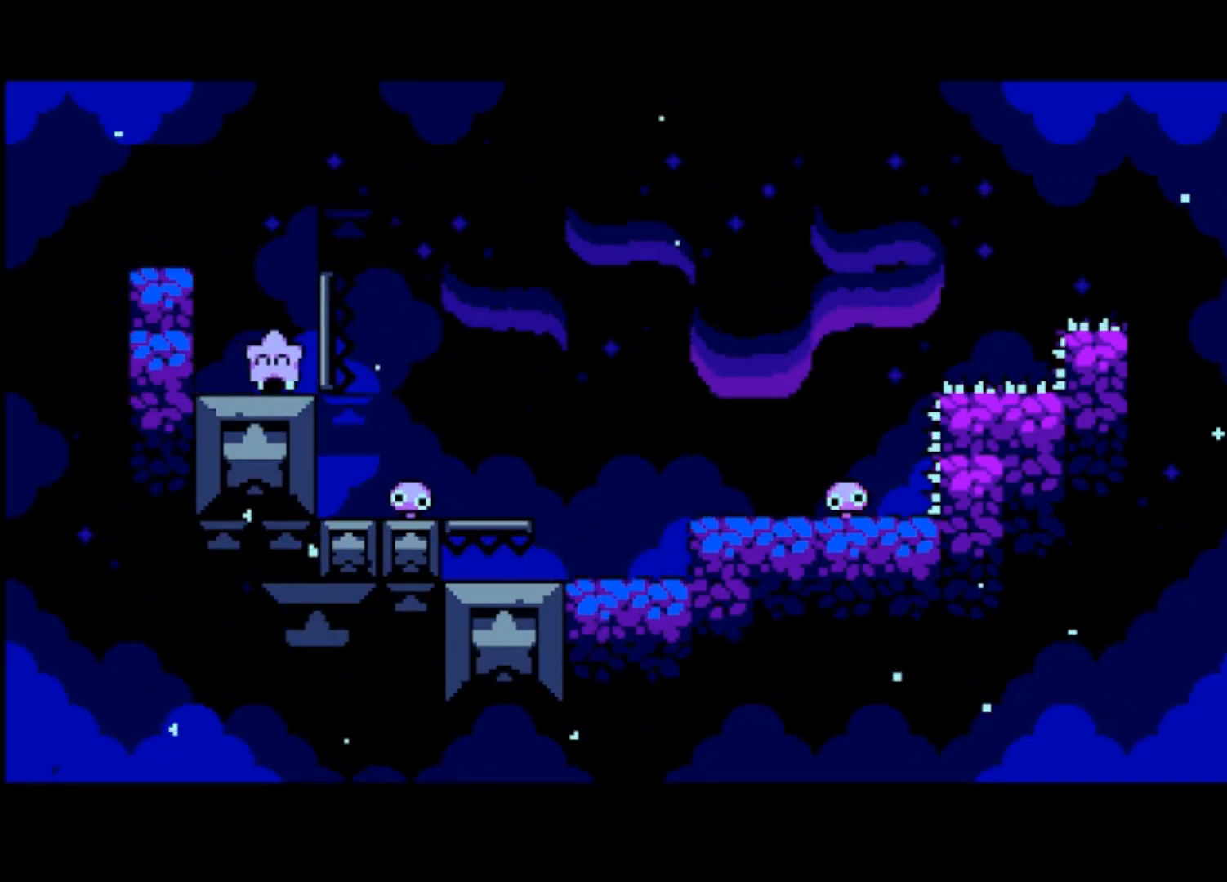
{"buttons": [], "left_stick": "center", "events": []}
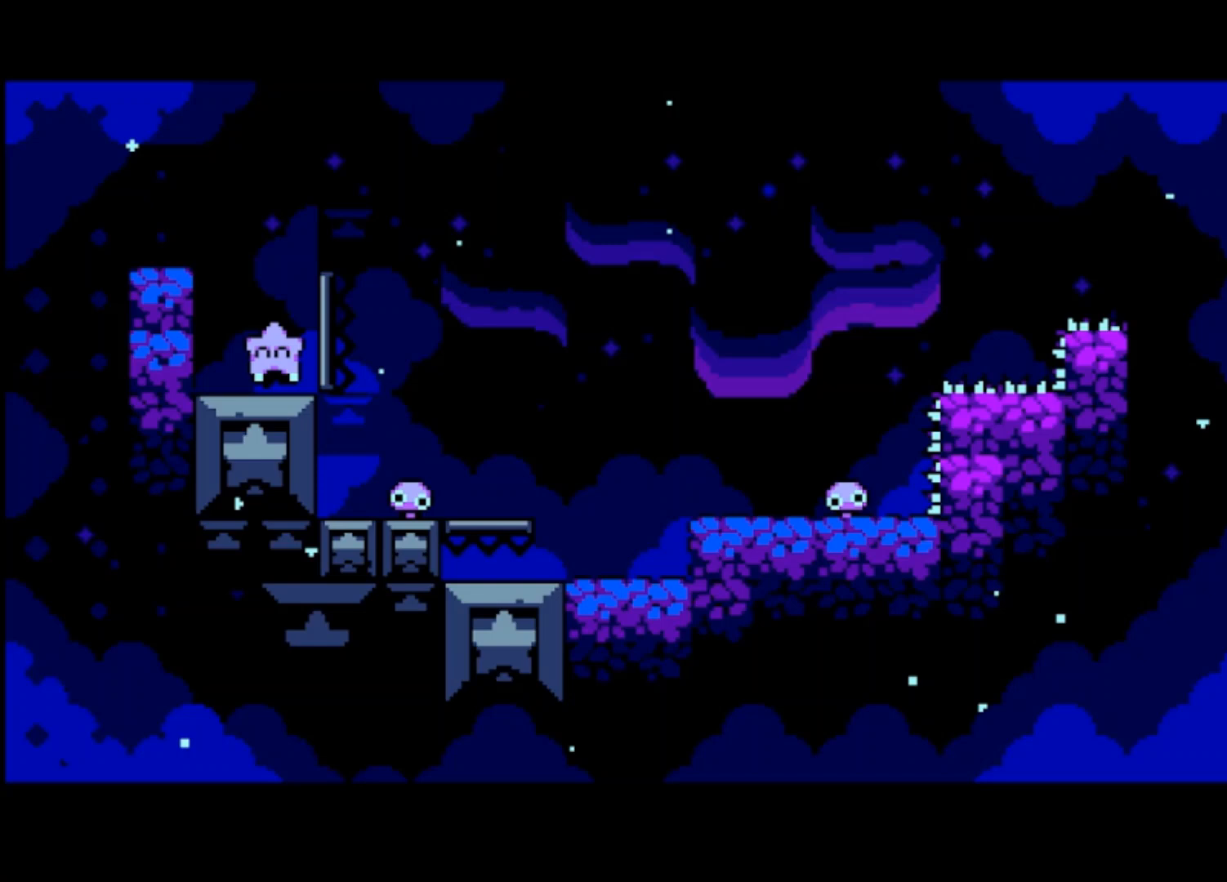
{"buttons": [], "left_stick": "center", "events": []}
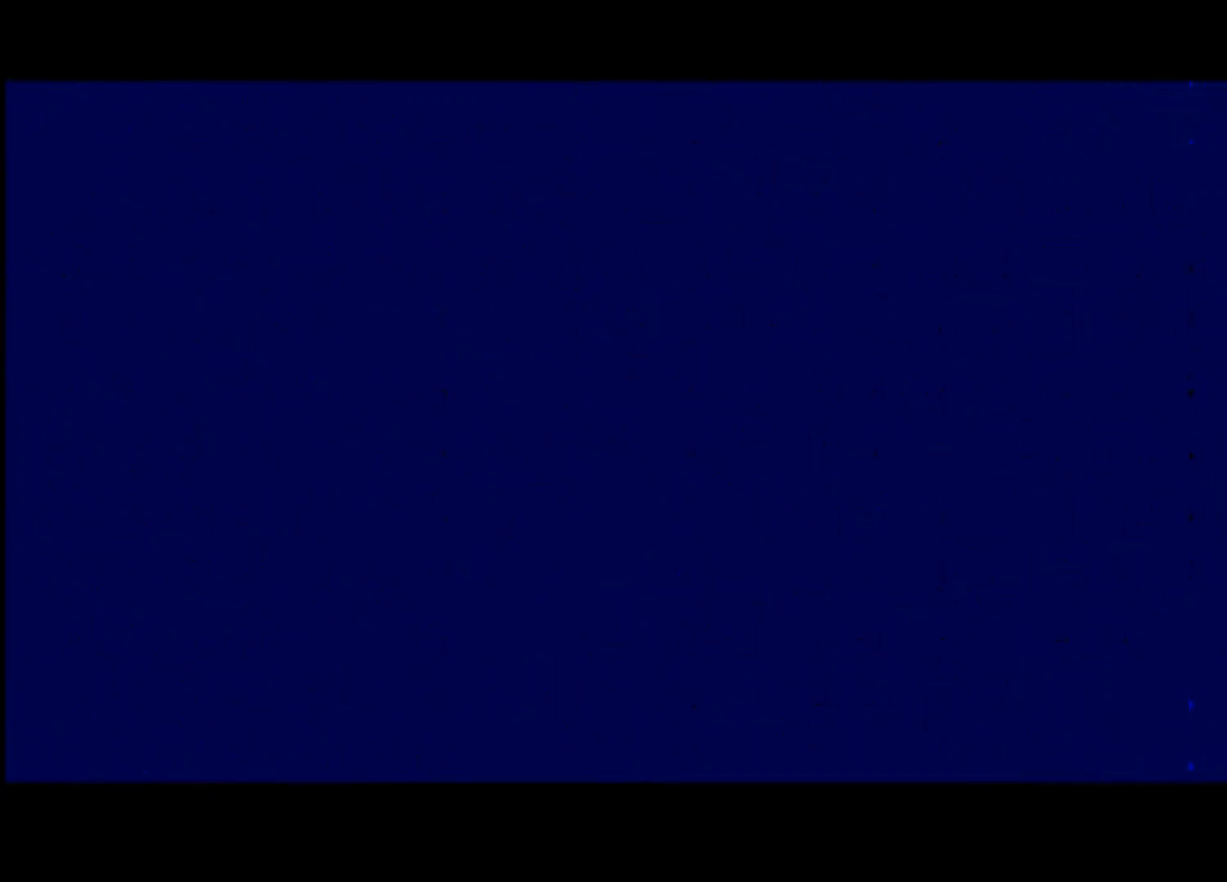
{"buttons": [], "left_stick": "center", "events": []}
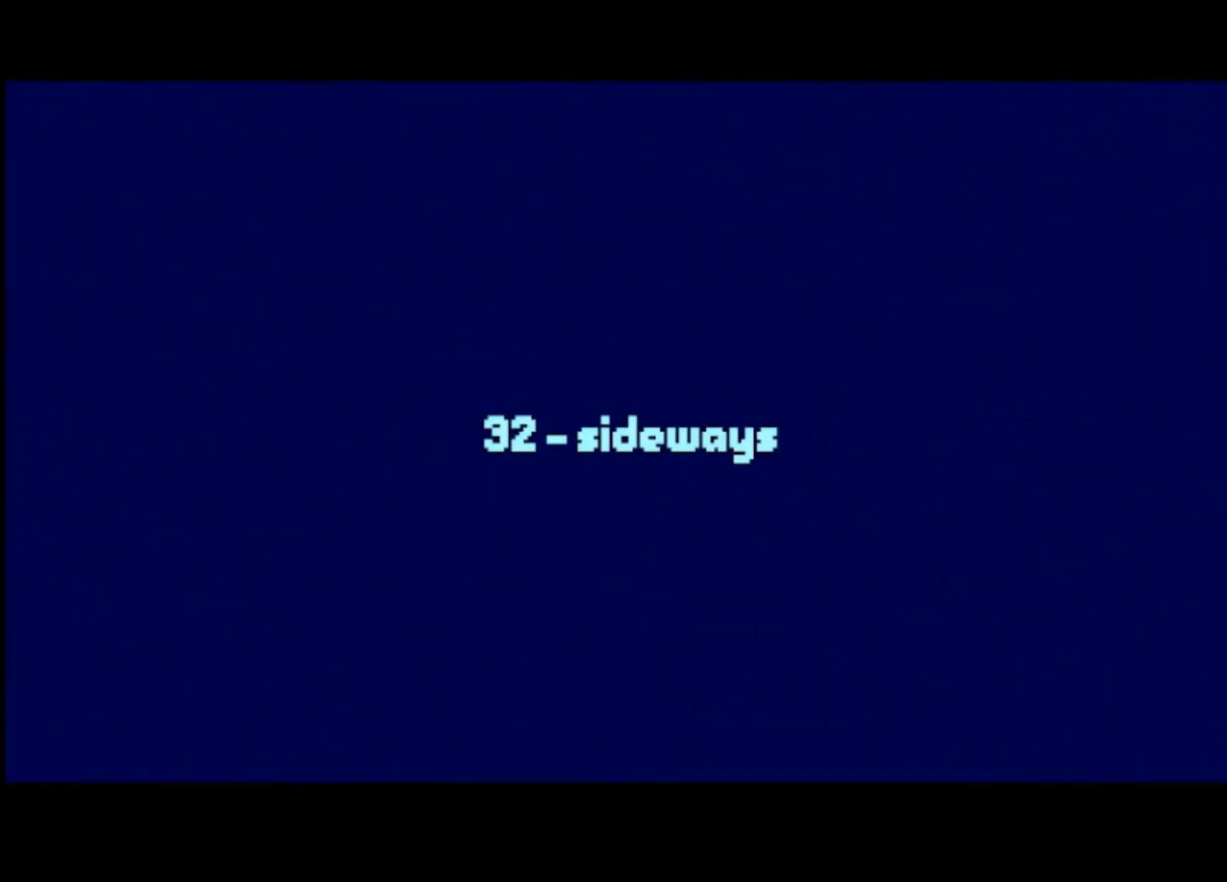
{"buttons": [], "left_stick": "center", "events": []}
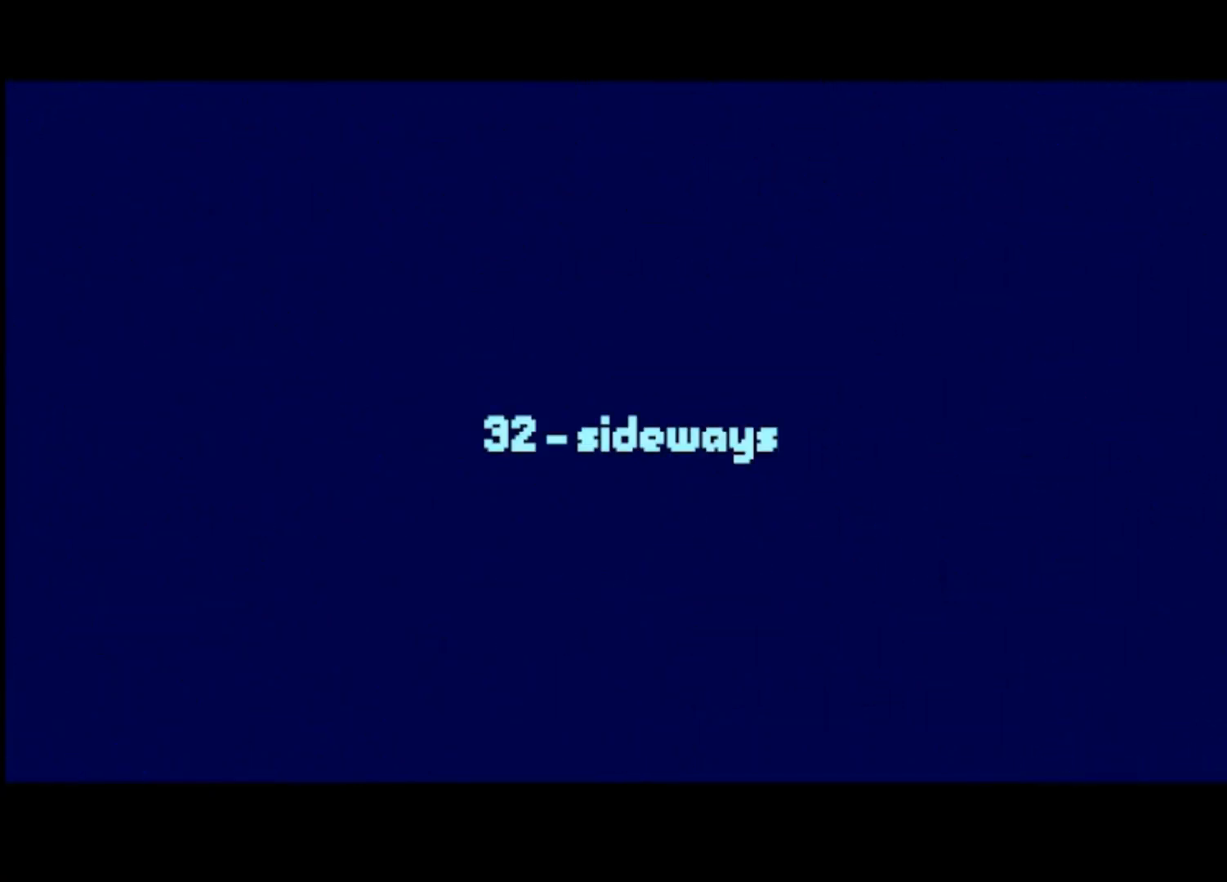
{"buttons": [], "left_stick": "right", "events": [[333, "left_stick", "right"]]}
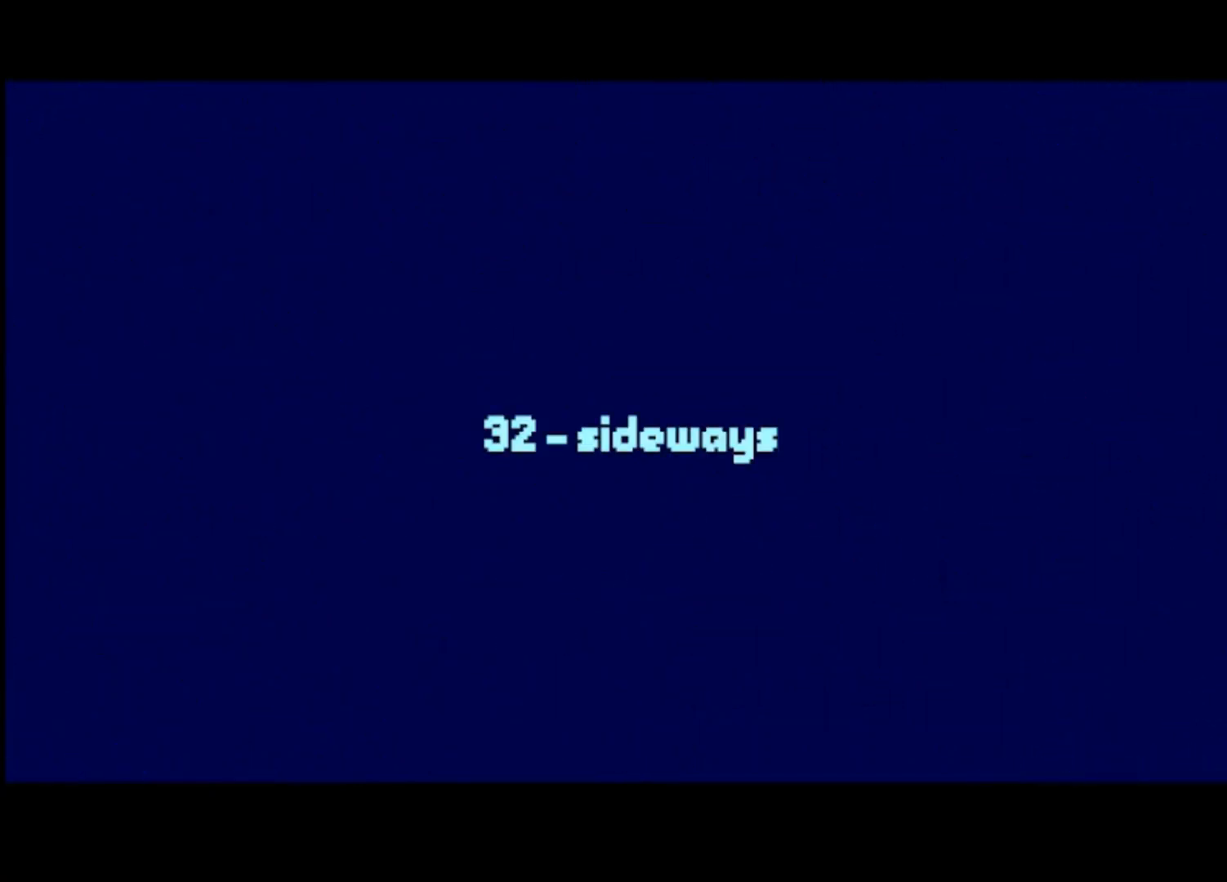
{"buttons": [], "left_stick": "right", "events": []}
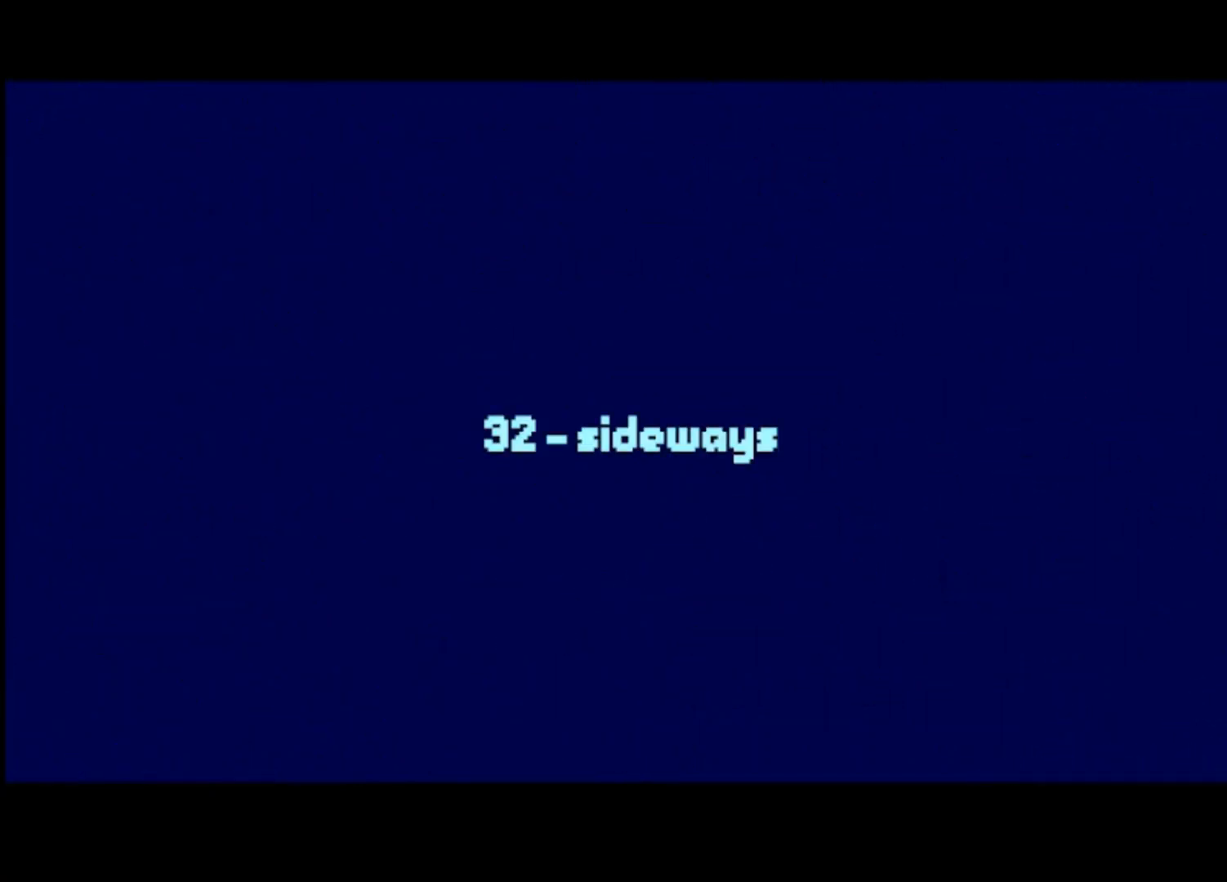
{"buttons": [], "left_stick": "right", "events": []}
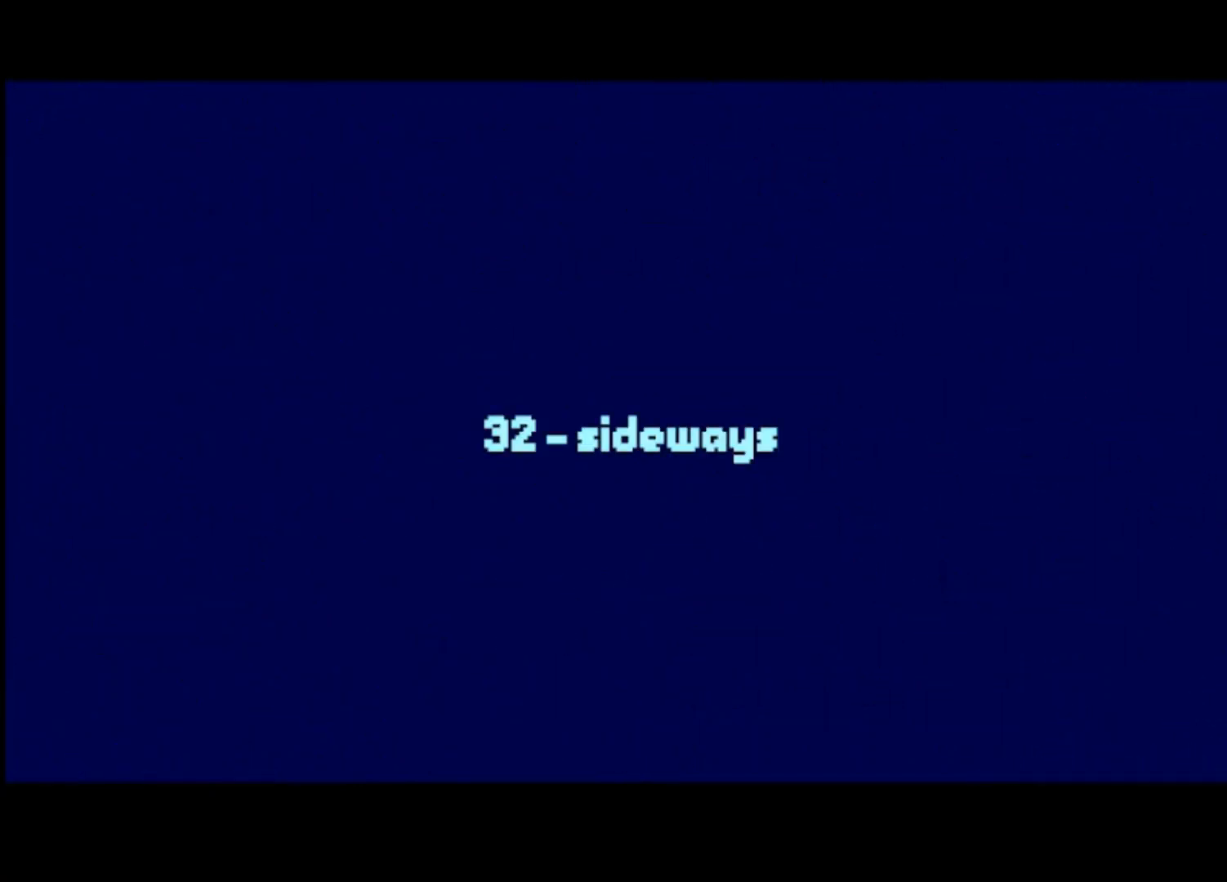
{"buttons": ["CROSS"], "left_stick": "right", "events": [[400, "CROSS", "down"]]}
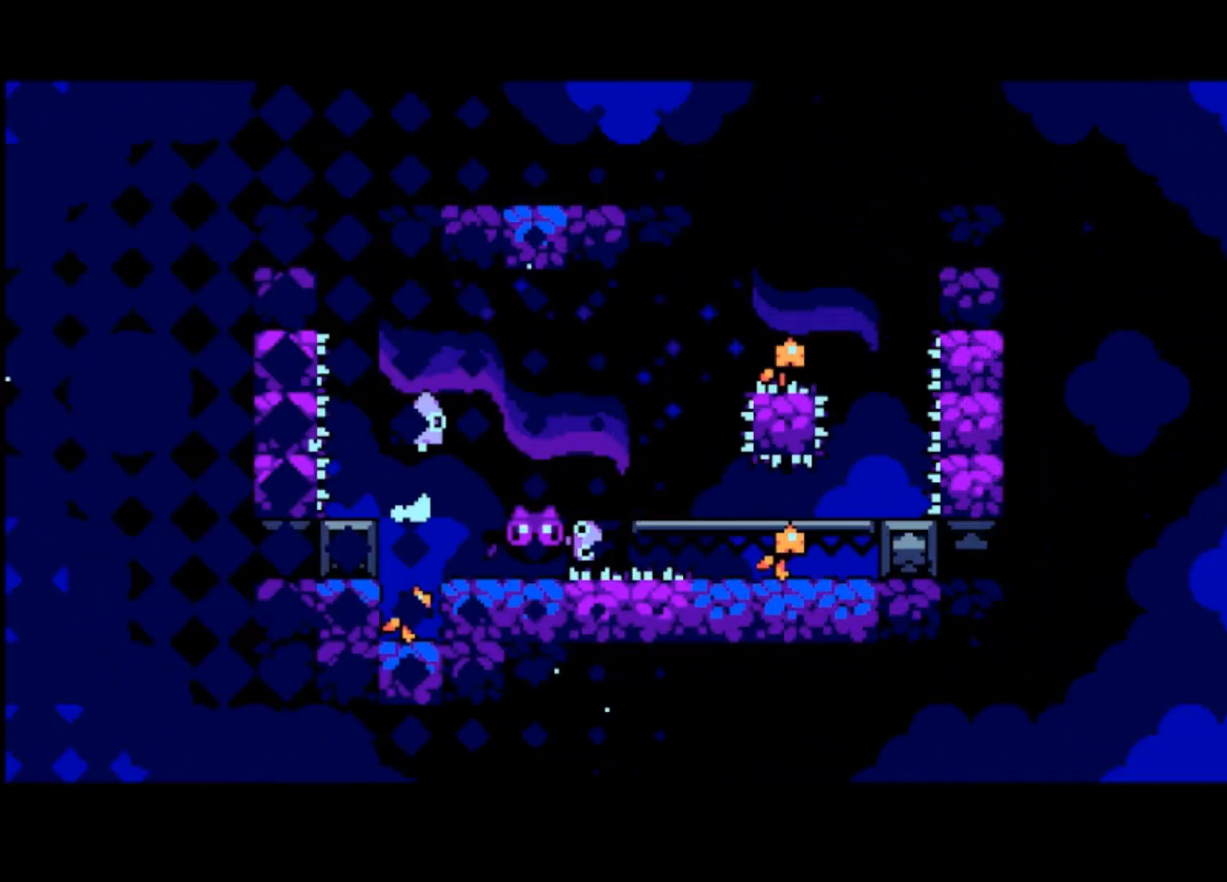
{"buttons": ["CROSS"], "left_stick": "center", "events": [[133, "CROSS", "up"], [400, "CROSS", "down"], [467, "left_stick", "center"]]}
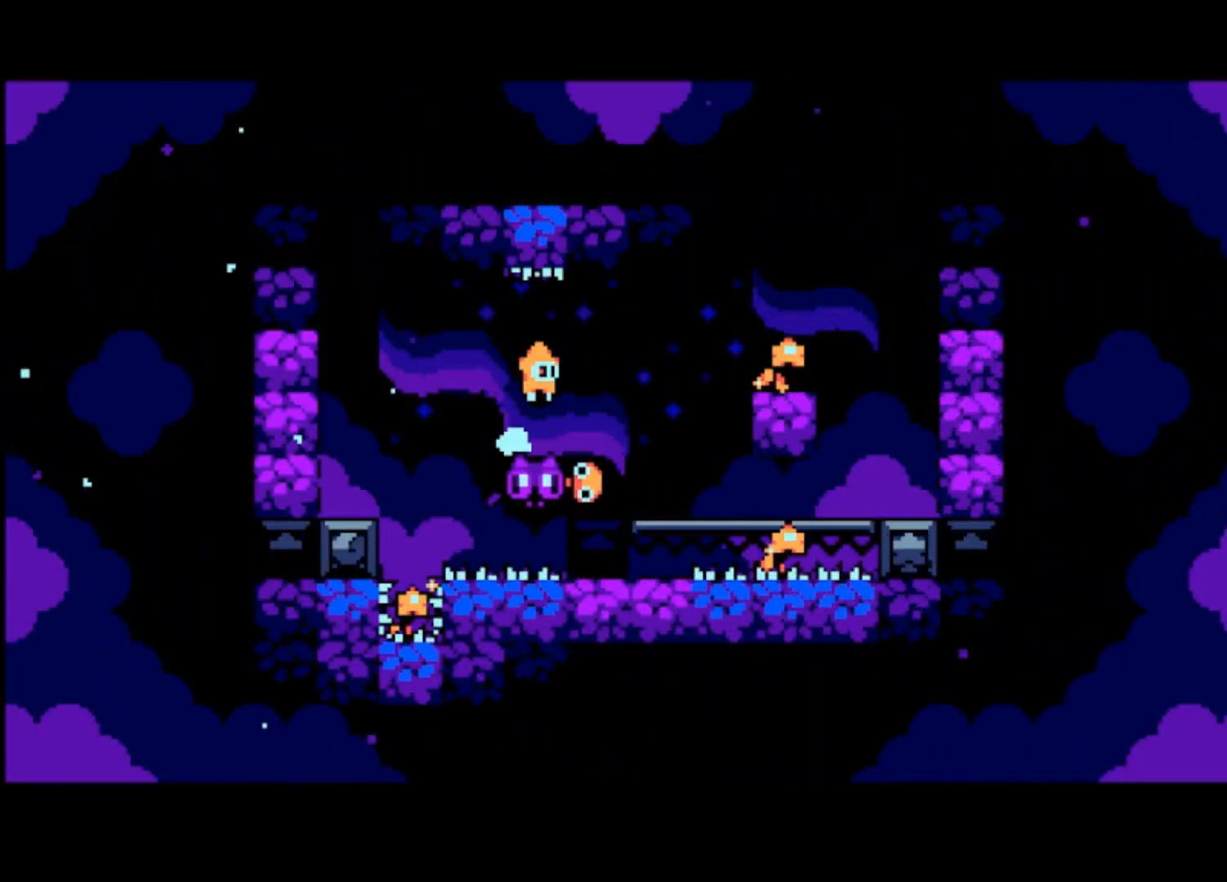
{"buttons": ["CROSS"], "left_stick": "right", "events": [[100, "CROSS", "up"], [433, "CROSS", "down"], [467, "left_stick", "right"]]}
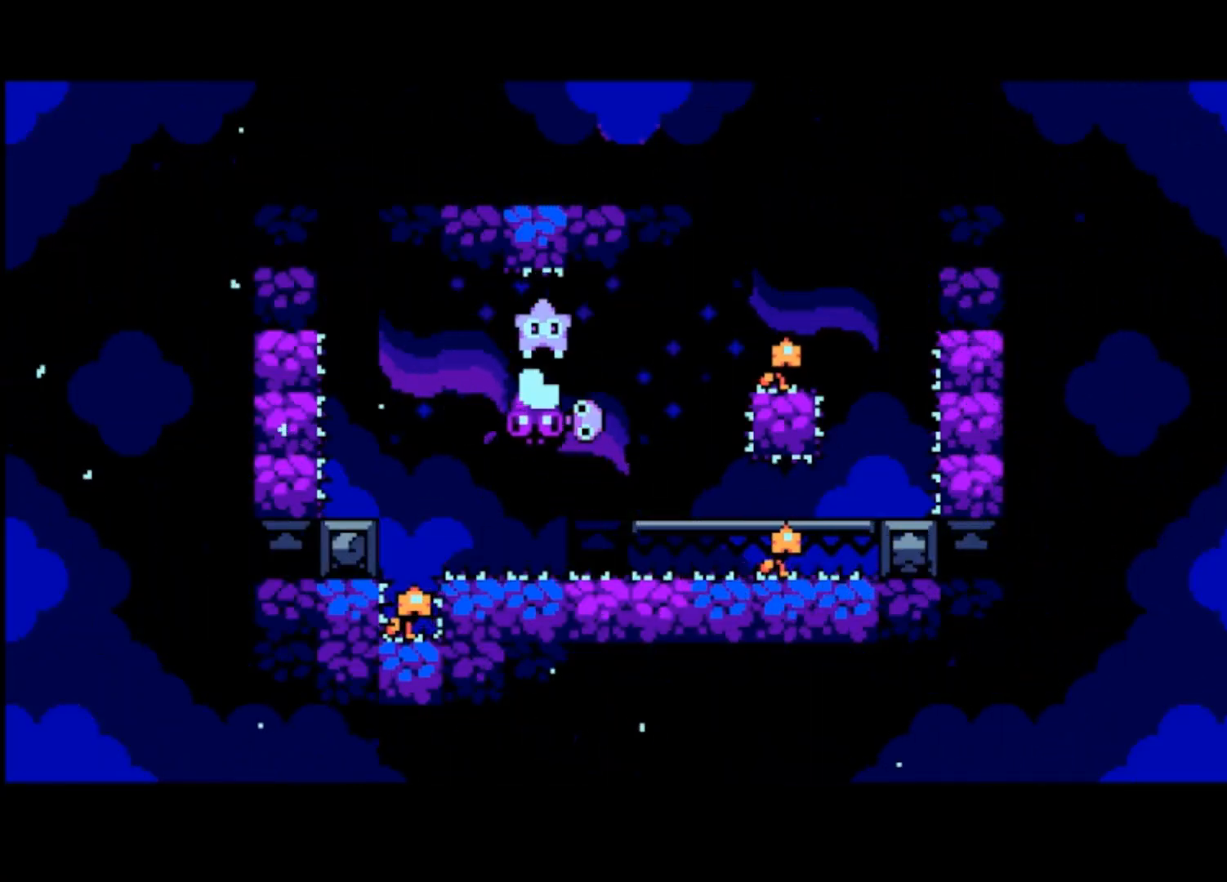
{"buttons": [], "left_stick": "center", "events": [[100, "CROSS", "up"], [200, "left_stick", "center"]]}
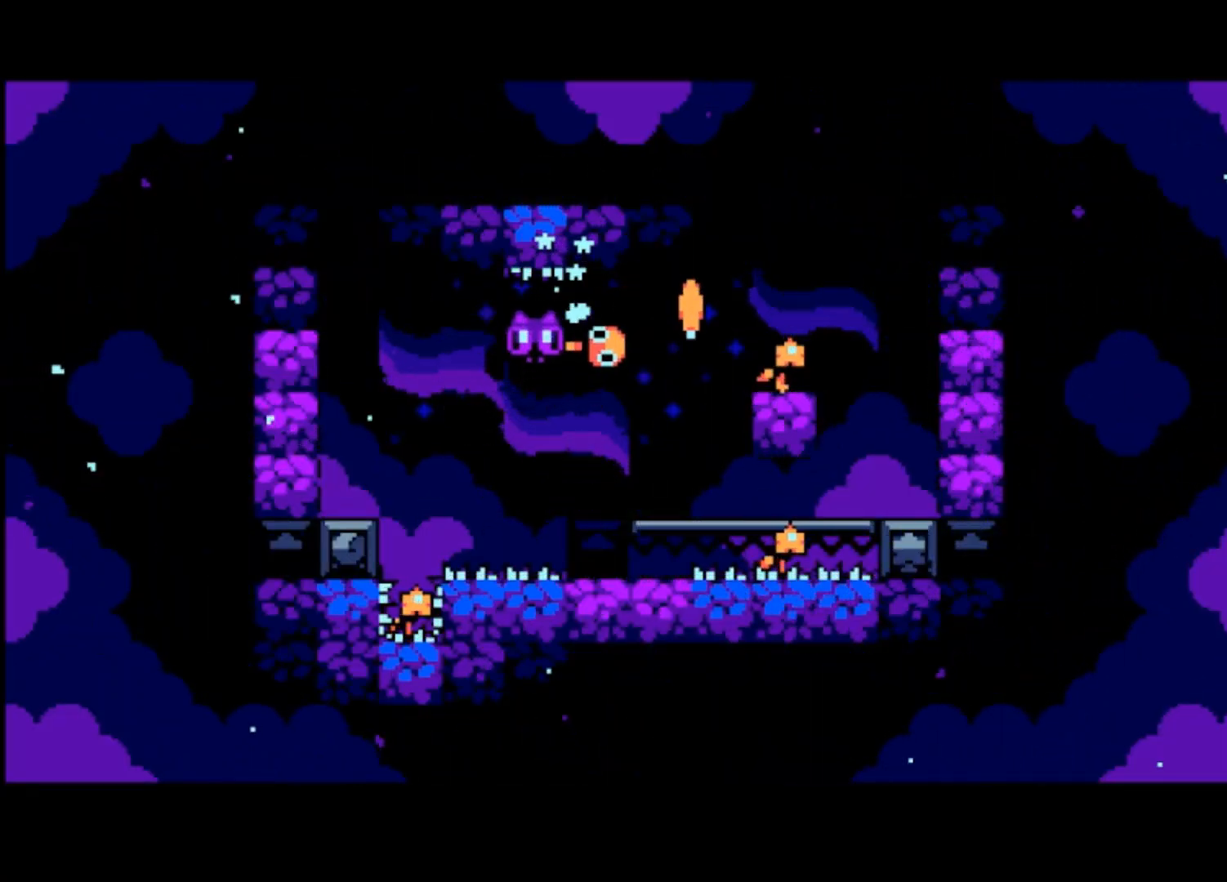
{"buttons": [], "left_stick": "left", "events": [[133, "left_stick", "left"], [200, "CROSS", "down"], [433, "CROSS", "up"]]}
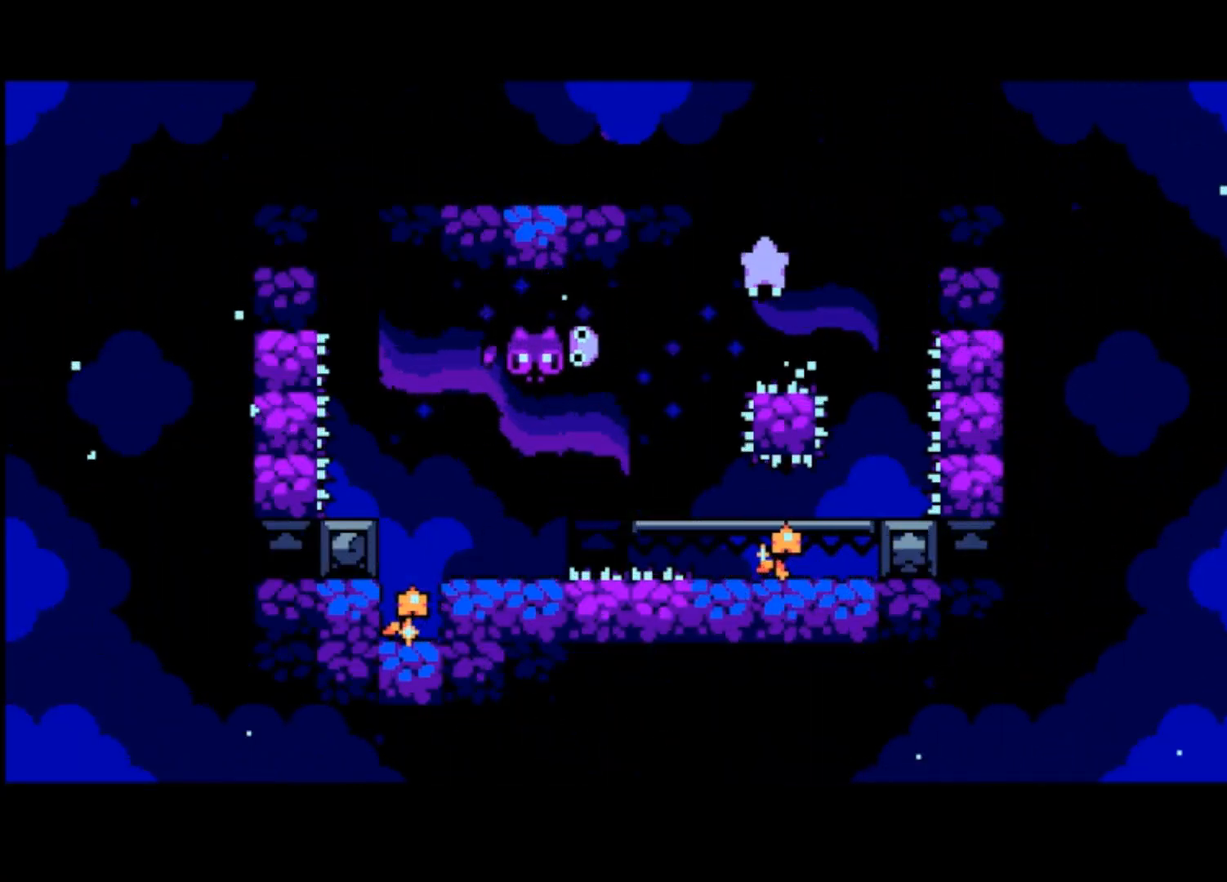
{"buttons": [], "left_stick": "center", "events": [[467, "left_stick", "center"]]}